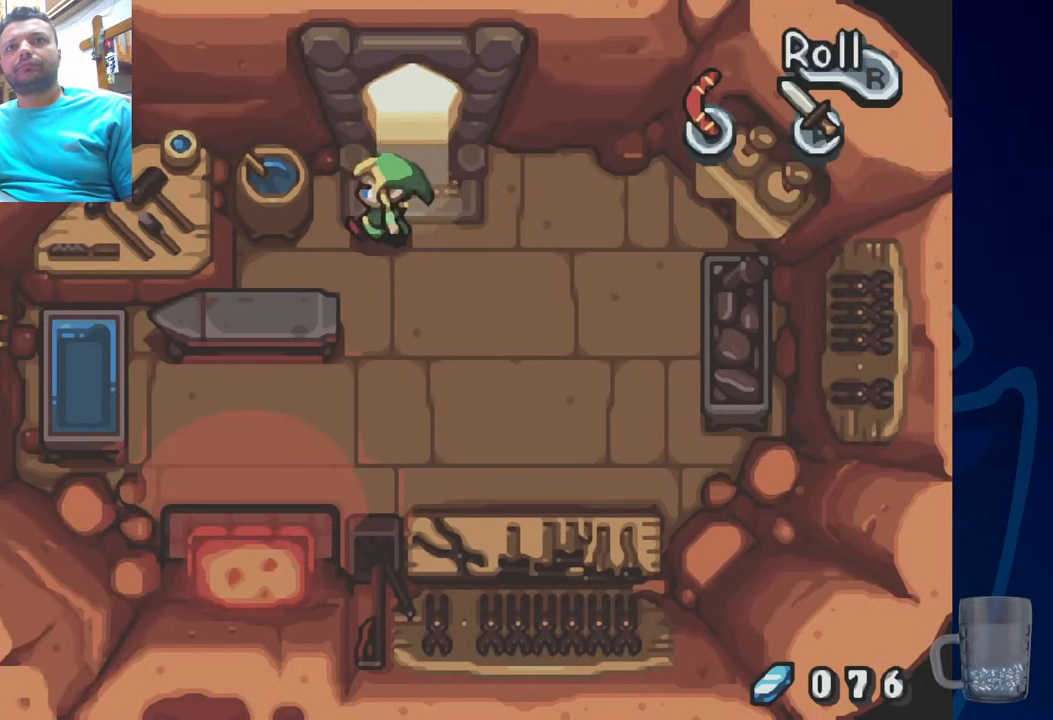
Gameplay with a controller (PlayStation layout); each line is a JSON object with the inputs held at the frame after it (dt_ms = milliseconds from this image to that frame). "events" lists button and stick changes between this image and that frame as [ms after this image, input, new state], when the widget could be followed in between. Not read: DPAD_DOWN DPAD_RIGHT.
{"dt_ms": 500, "buttons": ["DPAD_UP"], "left_stick": "center", "right_stick": "center", "events": [[167, "DPAD_LEFT", "up"], [250, "DPAD_LEFT", "down"], [450, "DPAD_UP", "down"], [483, "DPAD_LEFT", "up"]]}
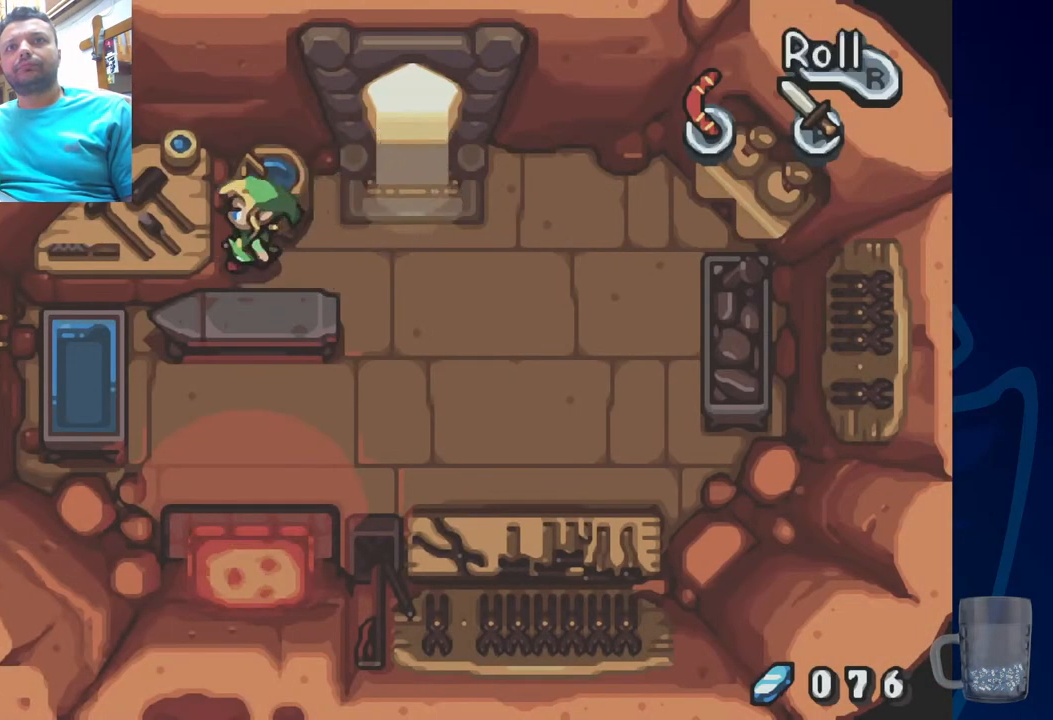
{"dt_ms": 500, "buttons": [], "left_stick": "center", "right_stick": "center", "events": [[100, "R2", "down"], [333, "DPAD_UP", "up"], [417, "R2", "up"]]}
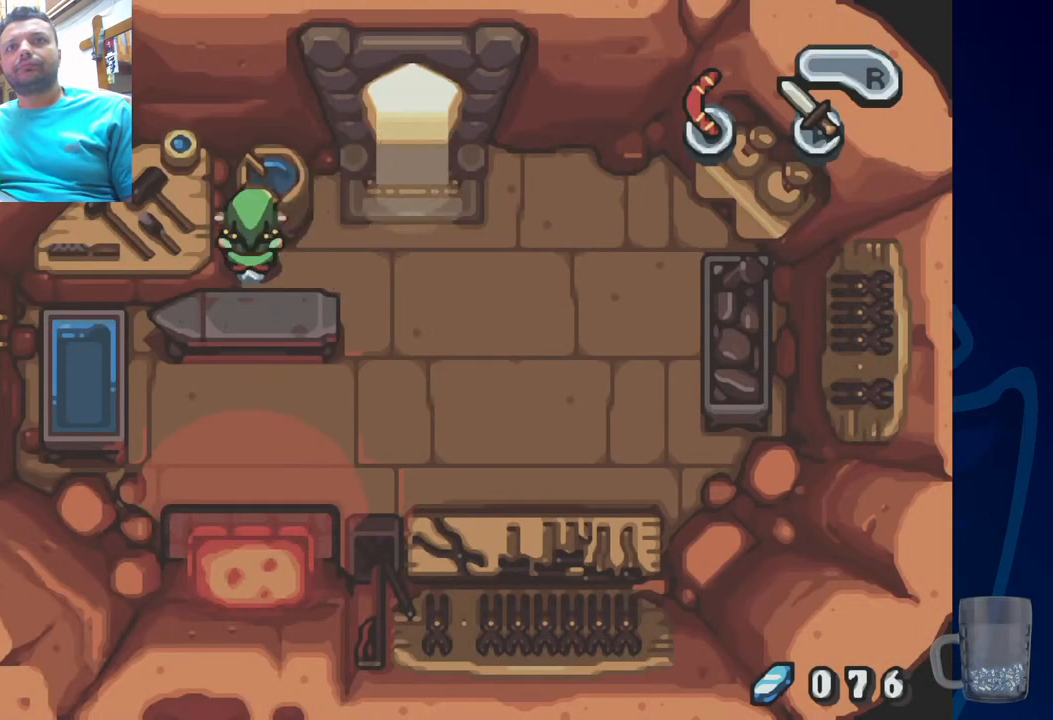
{"dt_ms": 500, "buttons": ["DPAD_UP"], "left_stick": "center", "right_stick": "center", "events": [[483, "DPAD_UP", "down"]]}
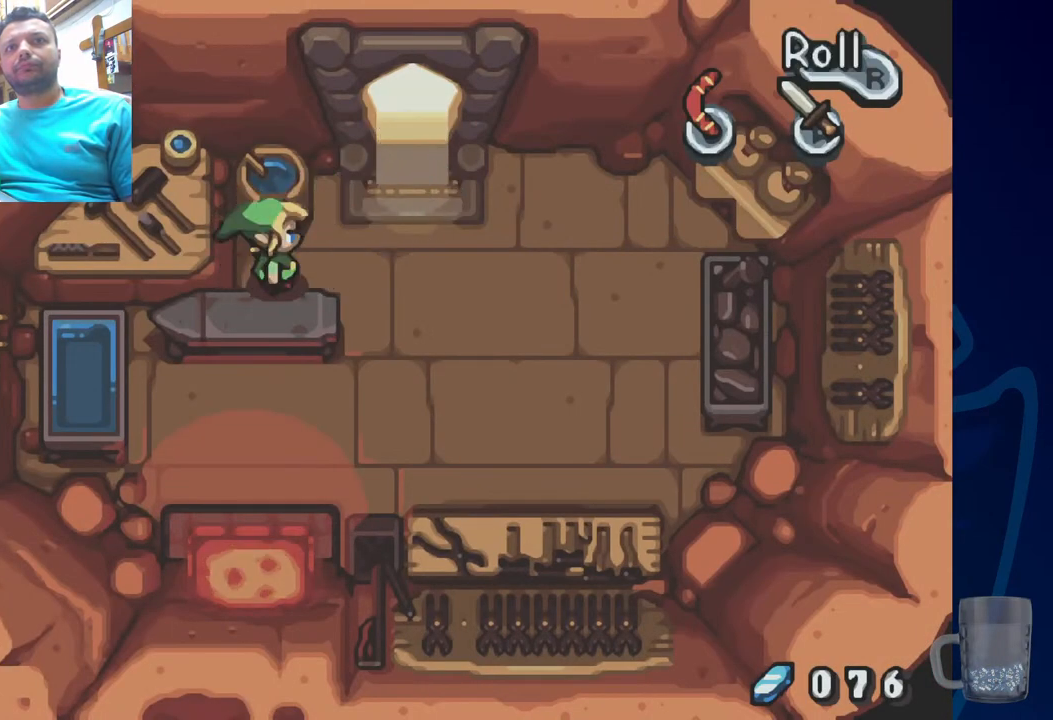
{"dt_ms": 500, "buttons": [], "left_stick": "center", "right_stick": "center", "events": [[67, "DPAD_UP", "up"], [117, "R2", "down"], [433, "R2", "up"]]}
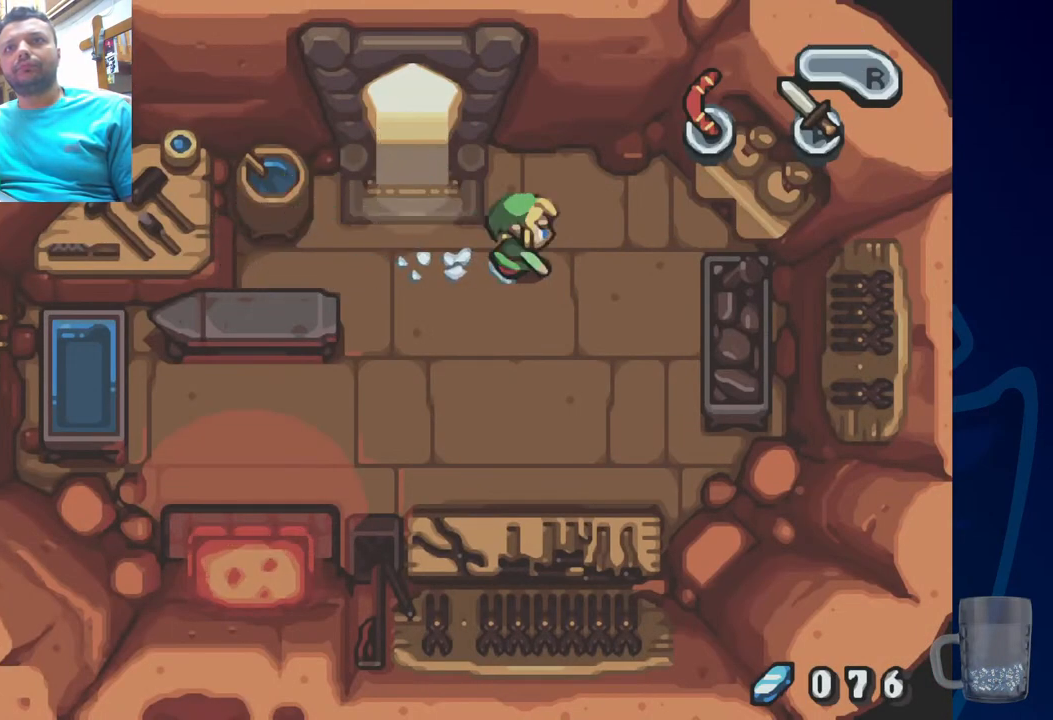
{"dt_ms": 500, "buttons": [], "left_stick": "center", "right_stick": "center", "events": []}
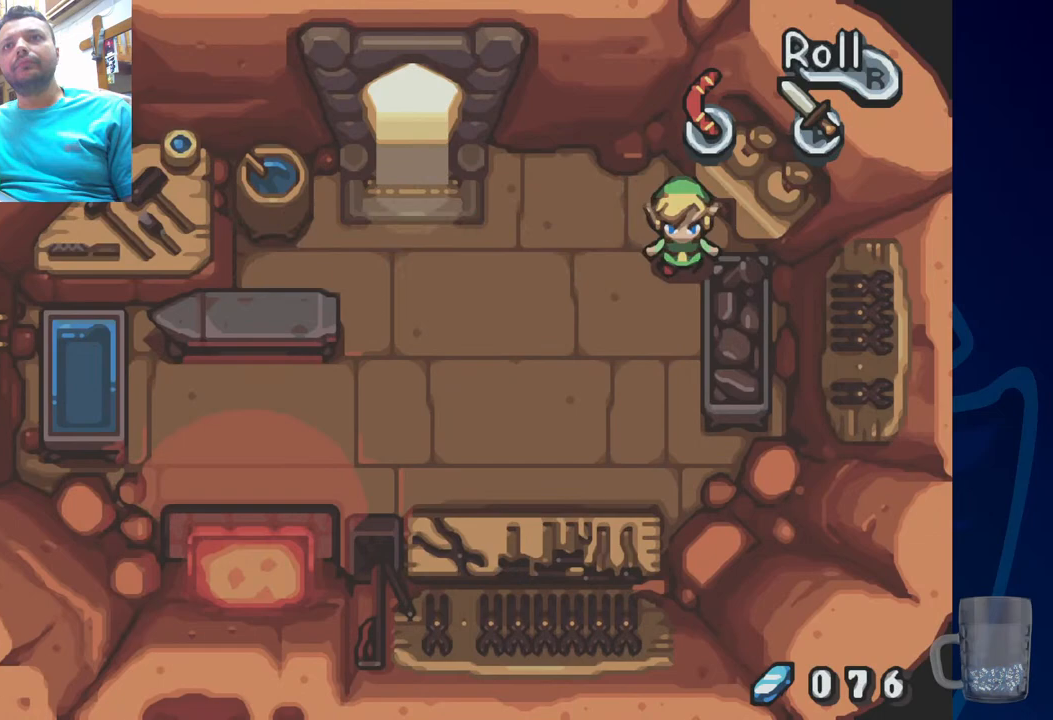
{"dt_ms": 500, "buttons": ["R2"], "left_stick": "center", "right_stick": "center", "events": [[33, "DPAD_LEFT", "down"], [133, "DPAD_LEFT", "up"], [383, "R2", "down"]]}
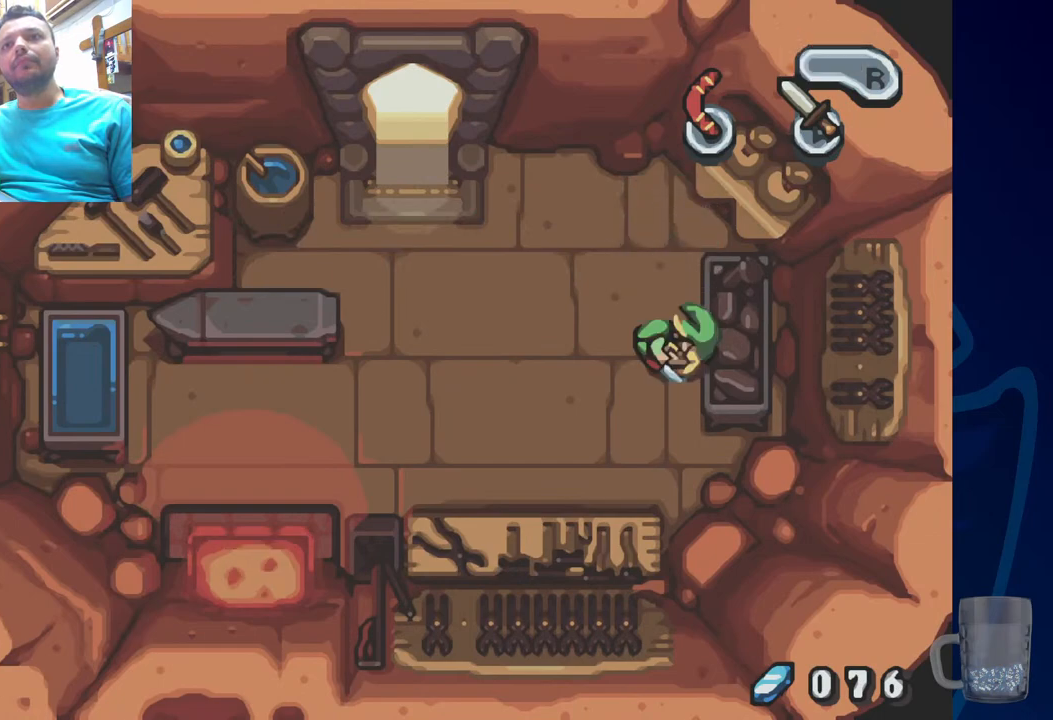
{"dt_ms": 500, "buttons": ["DPAD_LEFT"], "left_stick": "center", "right_stick": "center", "events": [[150, "R2", "up"], [233, "DPAD_LEFT", "down"]]}
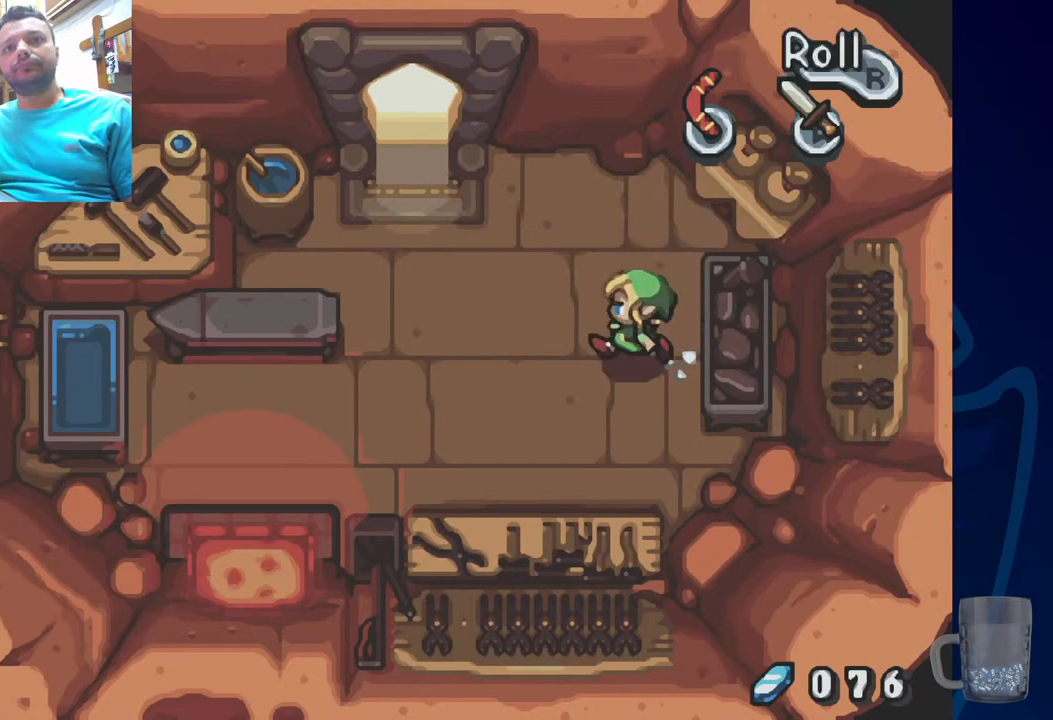
{"dt_ms": 500, "buttons": ["R2", "DPAD_LEFT"], "left_stick": "center", "right_stick": "center", "events": [[50, "DPAD_LEFT", "up"], [317, "DPAD_LEFT", "down"], [467, "R2", "down"]]}
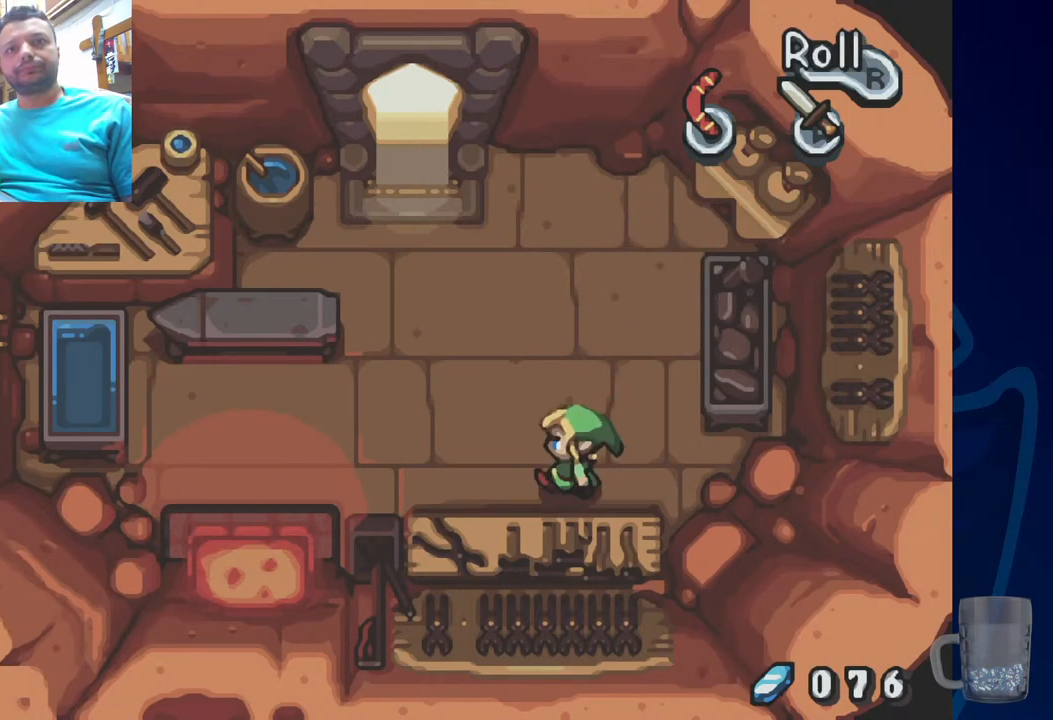
{"dt_ms": 500, "buttons": ["DPAD_LEFT"], "left_stick": "center", "right_stick": "center", "events": [[167, "R2", "up"]]}
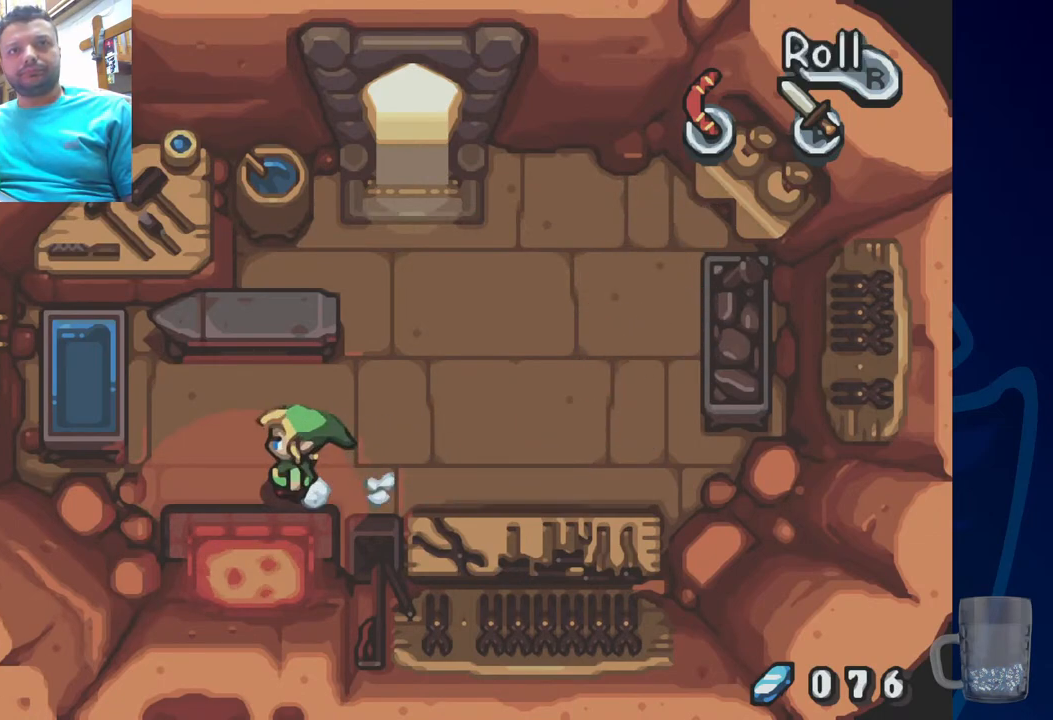
{"dt_ms": 500, "buttons": [], "left_stick": "center", "right_stick": "center", "events": [[117, "DPAD_LEFT", "up"]]}
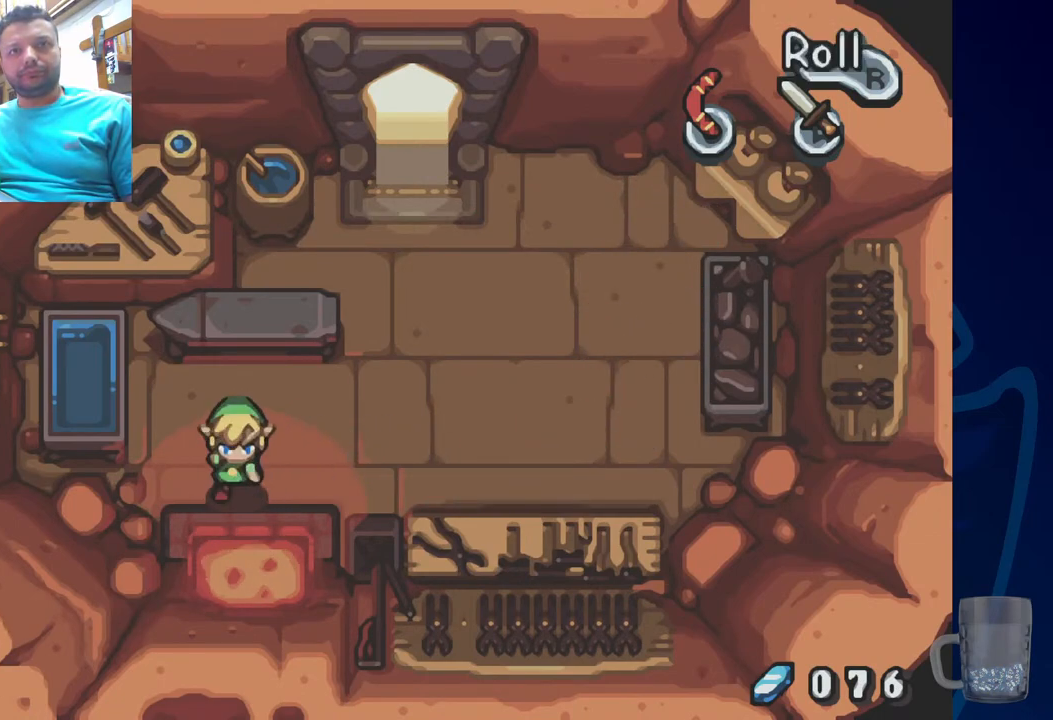
{"dt_ms": 500, "buttons": ["DPAD_UP", "DPAD_LEFT"], "left_stick": "center", "right_stick": "center", "events": [[67, "DPAD_LEFT", "down"], [83, "DPAD_UP", "down"]]}
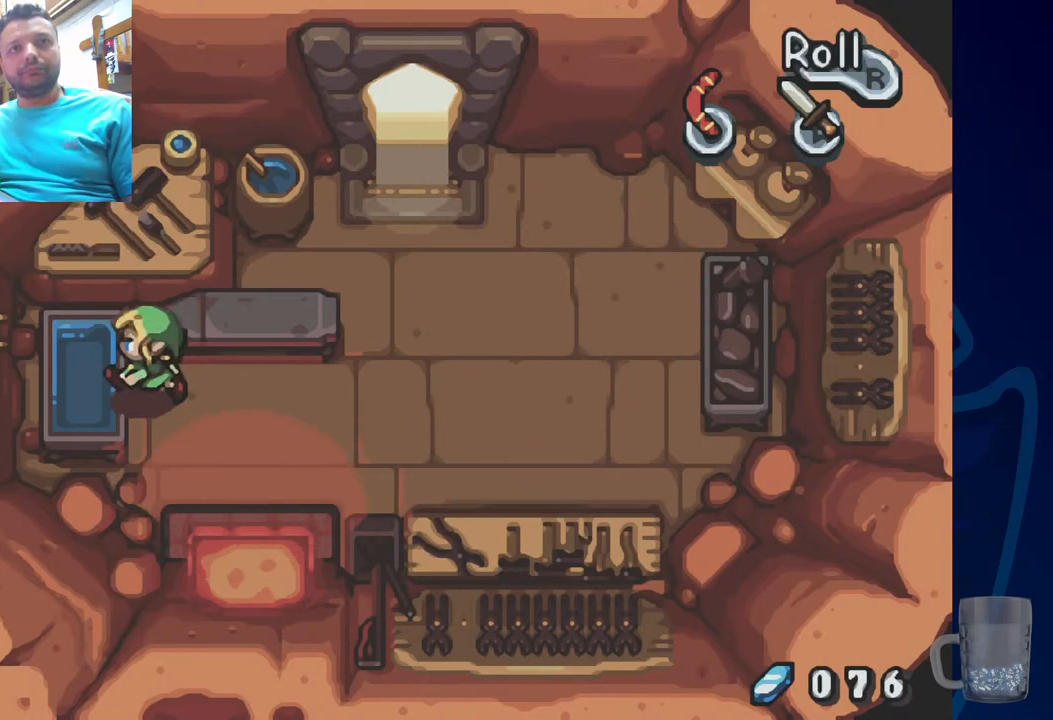
{"dt_ms": 500, "buttons": [], "left_stick": "center", "right_stick": "center", "events": [[33, "DPAD_LEFT", "up"], [67, "DPAD_UP", "up"]]}
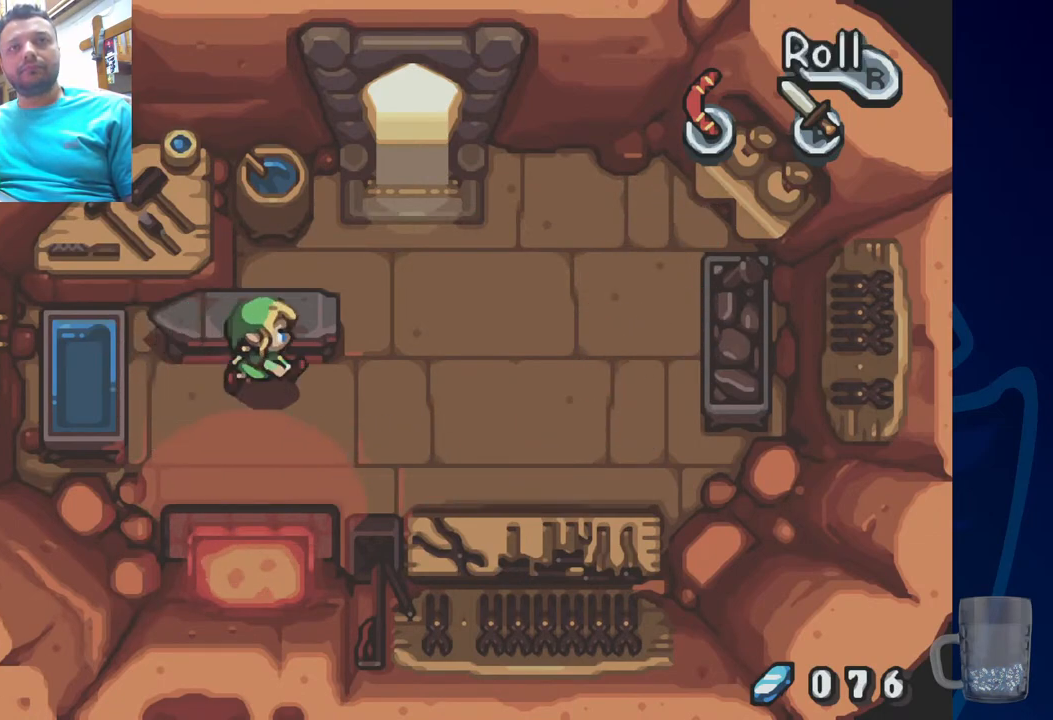
{"dt_ms": 500, "buttons": ["DPAD_UP"], "left_stick": "center", "right_stick": "center", "events": [[117, "DPAD_UP", "down"]]}
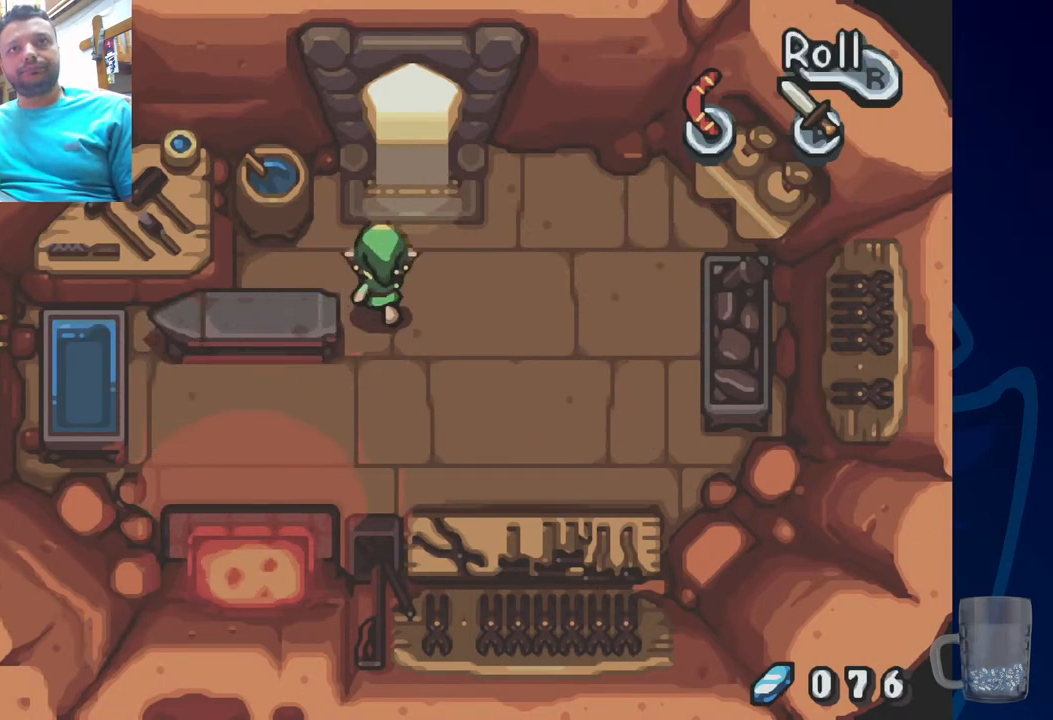
{"dt_ms": 500, "buttons": ["DPAD_UP"], "left_stick": "center", "right_stick": "center", "events": [[83, "DPAD_LEFT", "down"], [233, "DPAD_LEFT", "up"]]}
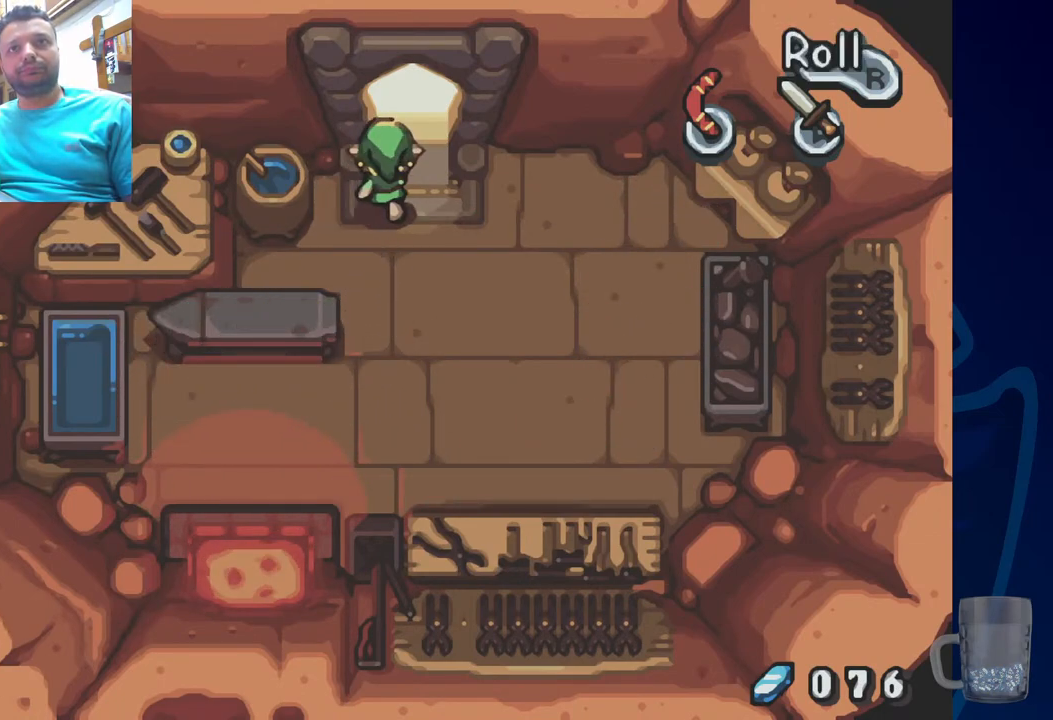
{"dt_ms": 500, "buttons": ["DPAD_UP"], "left_stick": "center", "right_stick": "center", "events": []}
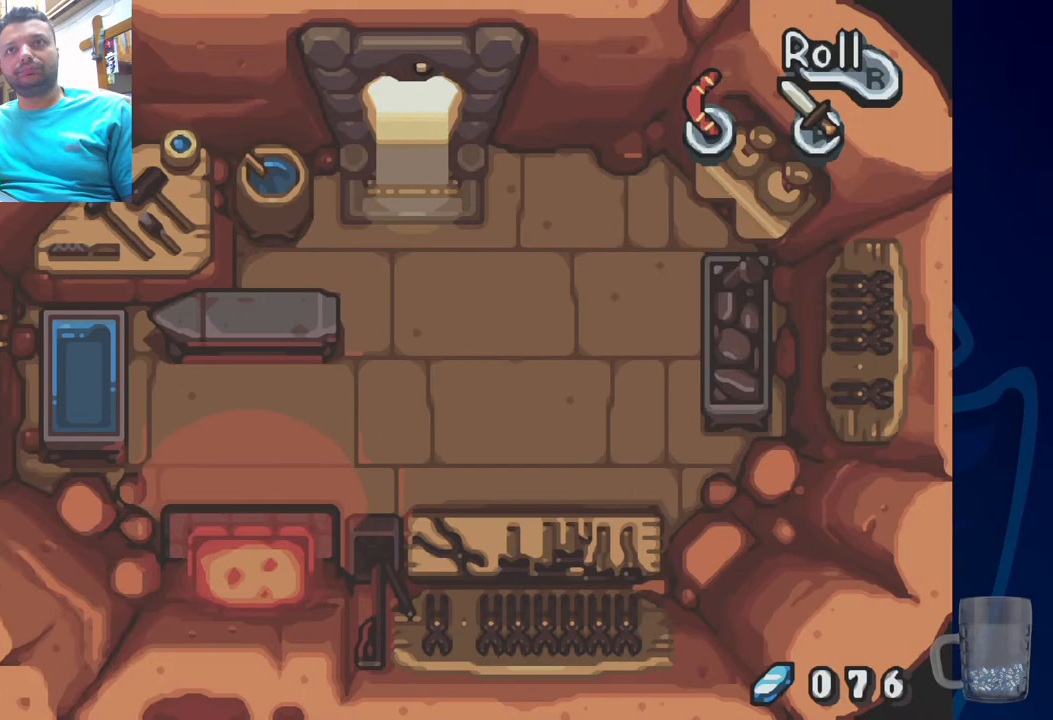
{"dt_ms": 500, "buttons": [], "left_stick": "center", "right_stick": "center", "events": [[133, "DPAD_UP", "up"]]}
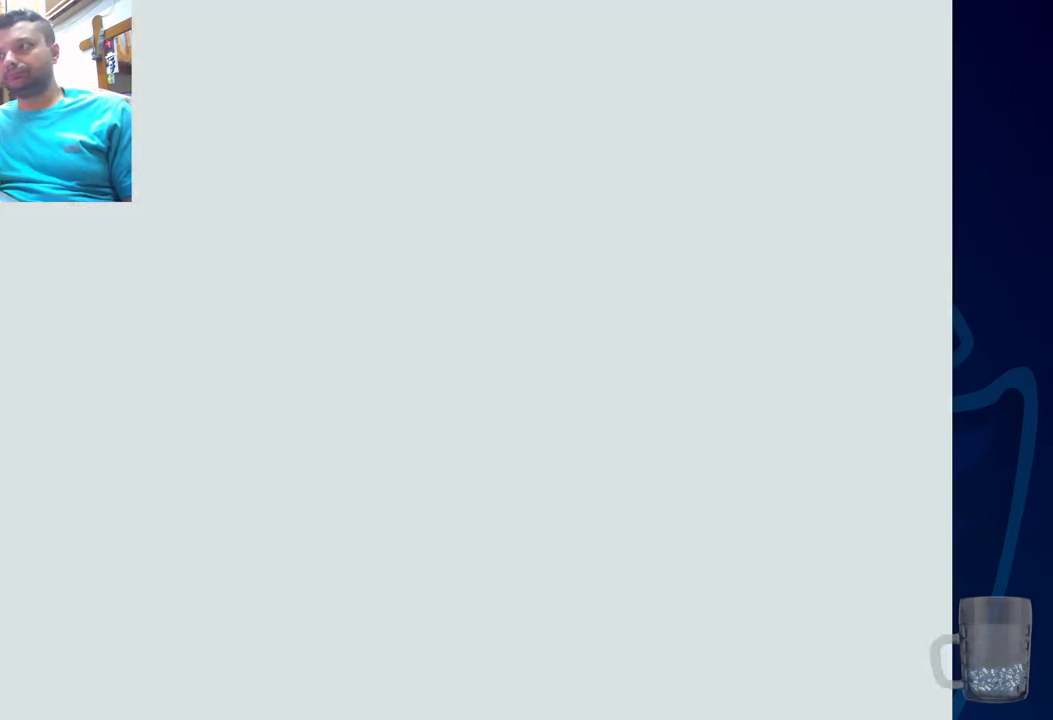
{"dt_ms": 500, "buttons": [], "left_stick": "center", "right_stick": "center", "events": []}
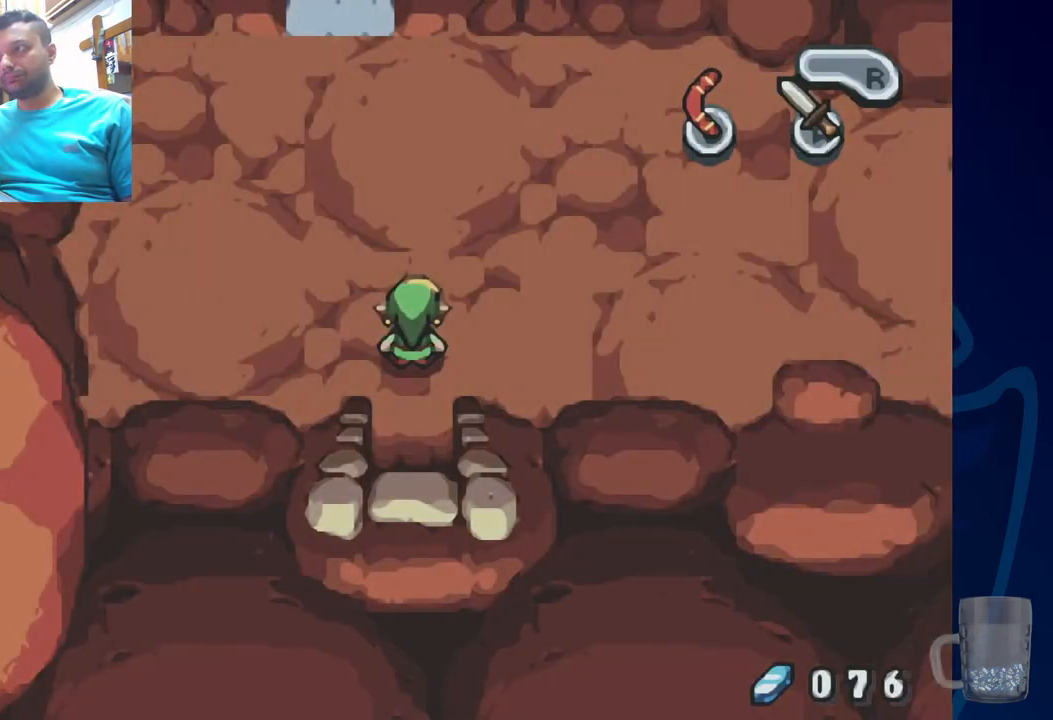
{"dt_ms": 500, "buttons": [], "left_stick": "center", "right_stick": "center", "events": []}
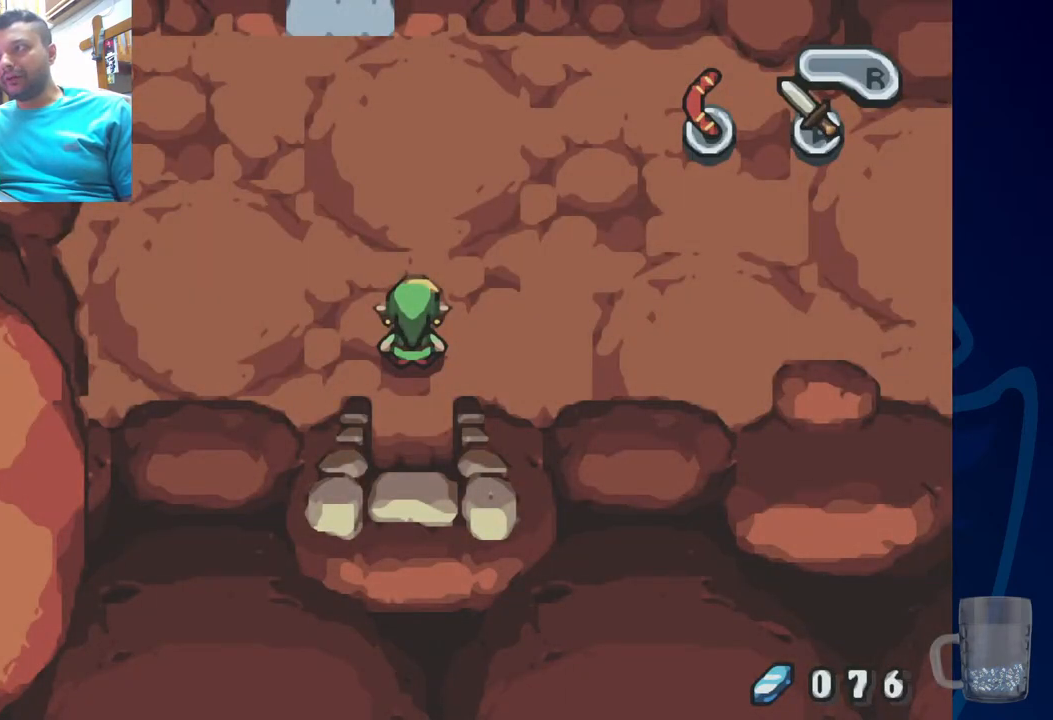
{"dt_ms": 500, "buttons": [], "left_stick": "center", "right_stick": "center", "events": []}
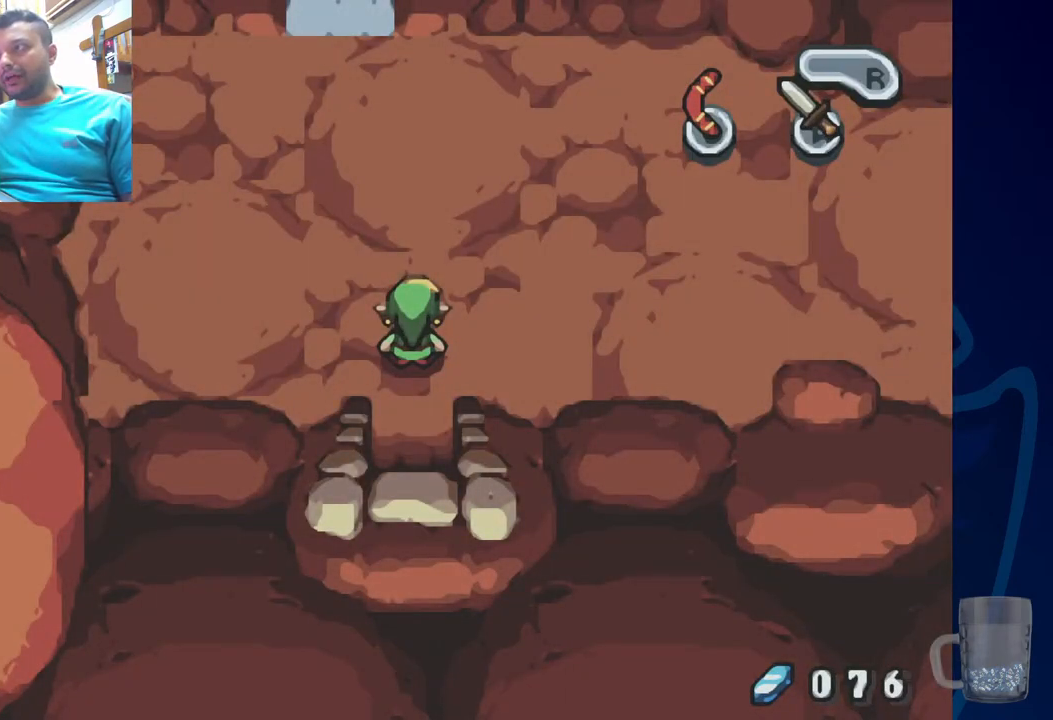
{"dt_ms": 500, "buttons": [], "left_stick": "center", "right_stick": "center", "events": []}
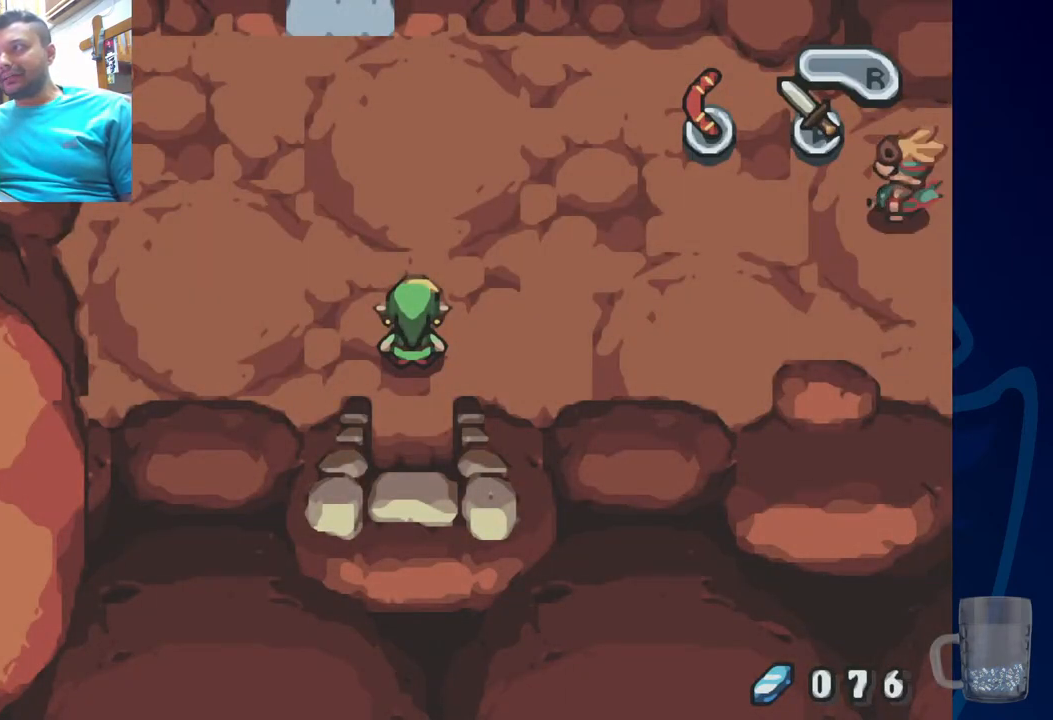
{"dt_ms": 500, "buttons": [], "left_stick": "center", "right_stick": "center", "events": []}
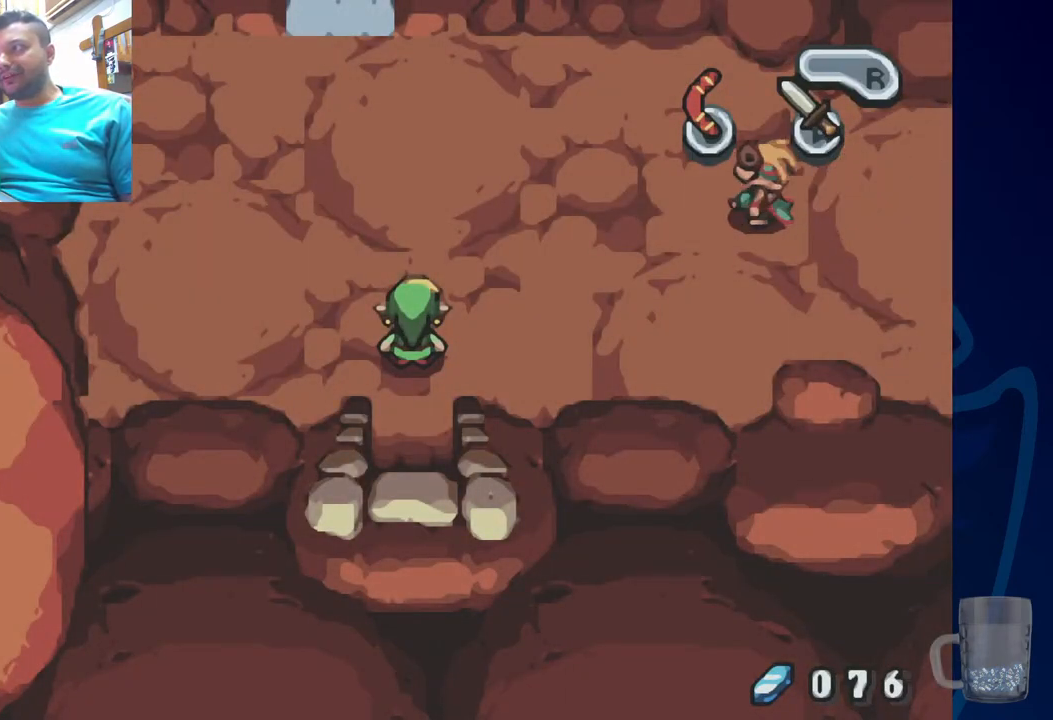
{"dt_ms": 500, "buttons": [], "left_stick": "center", "right_stick": "center", "events": []}
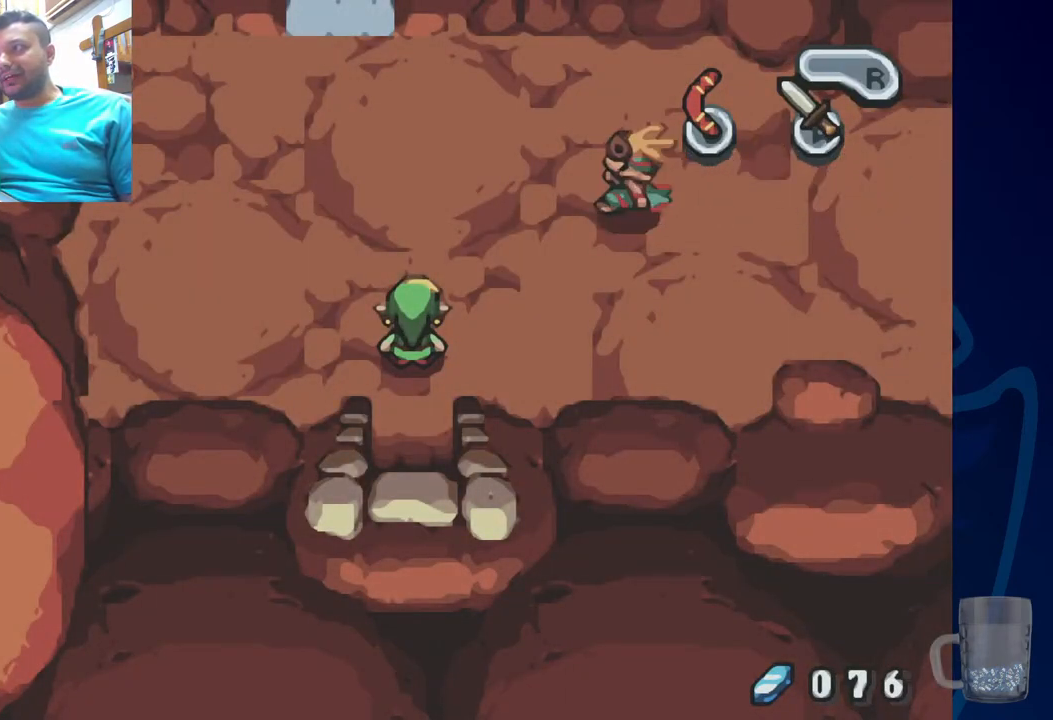
{"dt_ms": 500, "buttons": ["DPAD_UP"], "left_stick": "center", "right_stick": "center", "events": [[367, "DPAD_UP", "down"]]}
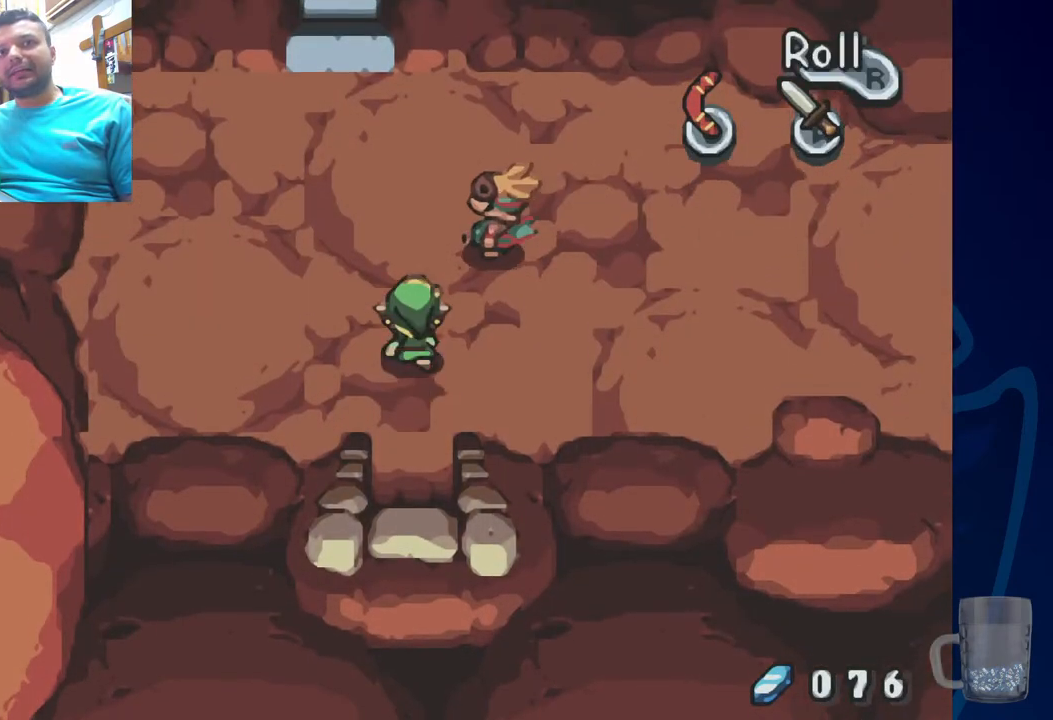
{"dt_ms": 500, "buttons": [], "left_stick": "center", "right_stick": "center", "events": [[100, "DPAD_UP", "up"], [217, "DPAD_LEFT", "down"], [450, "DPAD_LEFT", "up"]]}
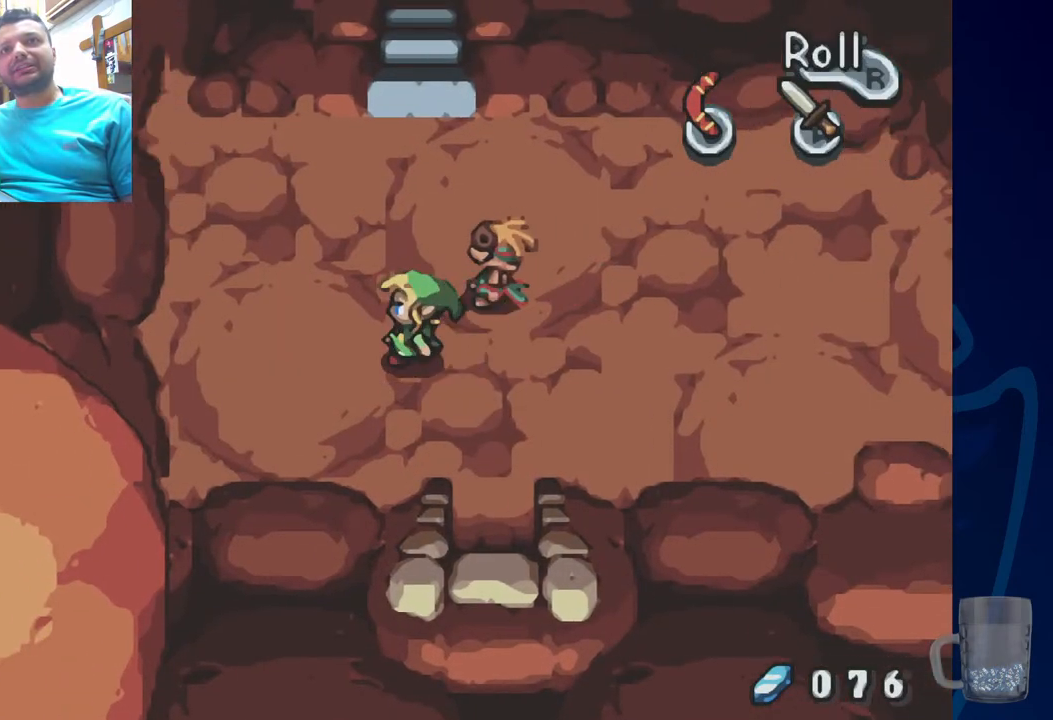
{"dt_ms": 500, "buttons": [], "left_stick": "center", "right_stick": "center", "events": [[133, "DPAD_UP", "down"], [333, "DPAD_UP", "up"]]}
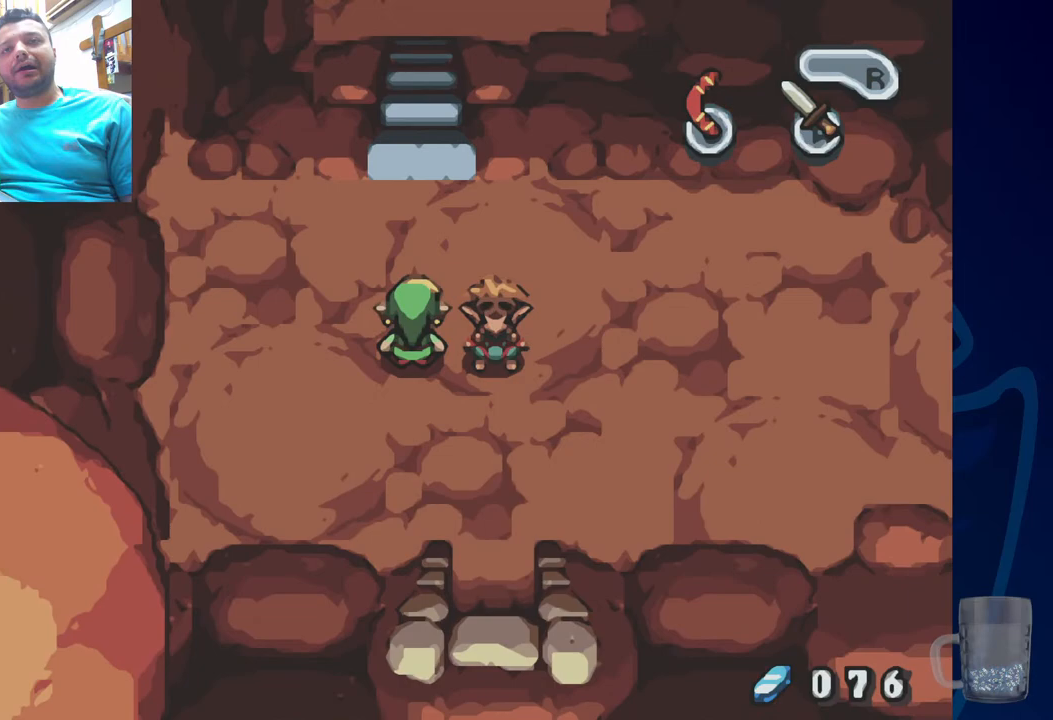
{"dt_ms": 500, "buttons": ["DPAD_LEFT"], "left_stick": "center", "right_stick": "center", "events": [[17, "DPAD_UP", "down"], [283, "DPAD_UP", "up"], [417, "DPAD_LEFT", "down"]]}
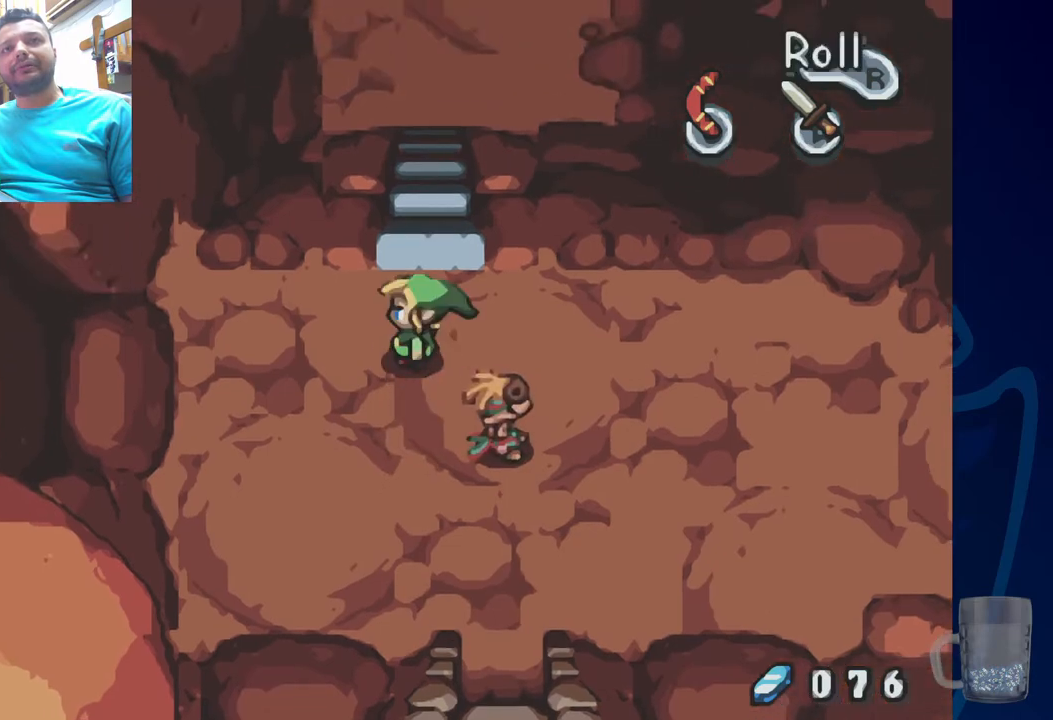
{"dt_ms": 1000, "buttons": [], "left_stick": "center", "right_stick": "center"}
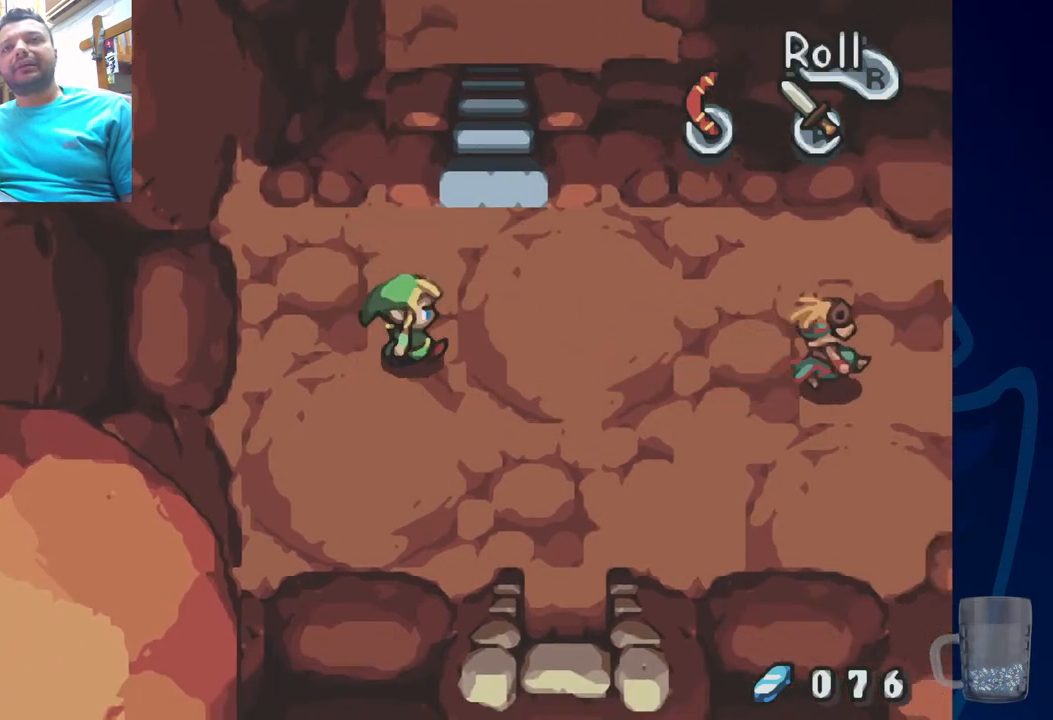
{"dt_ms": 500, "buttons": ["DPAD_LEFT"], "left_stick": "center", "right_stick": "center", "events": [[400, "DPAD_LEFT", "down"]]}
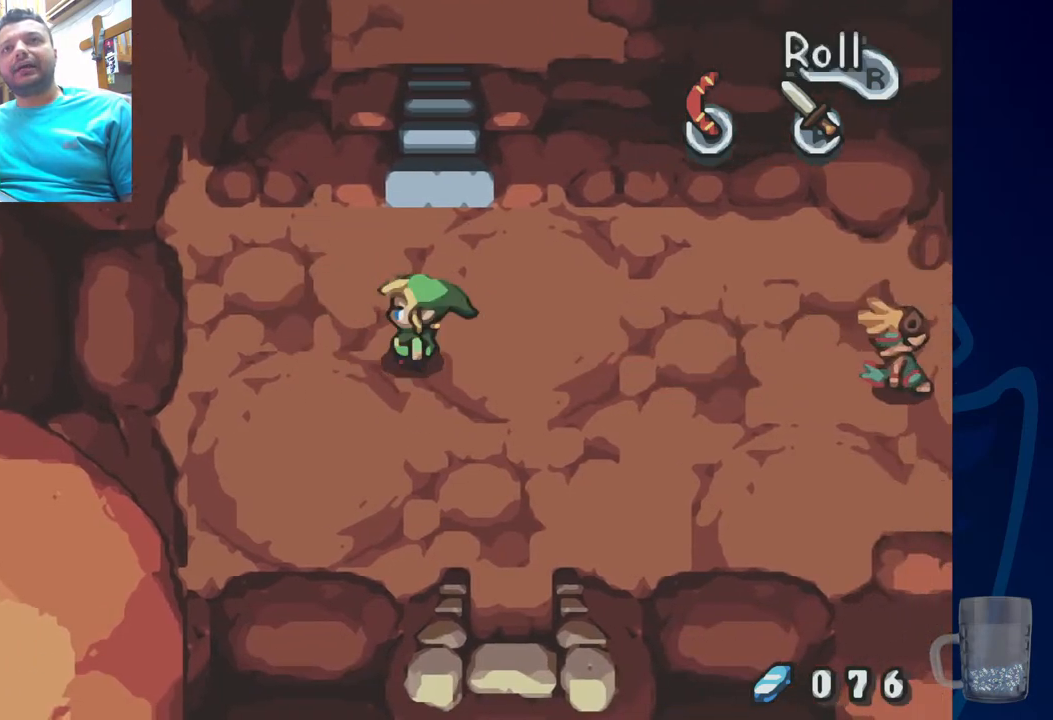
{"dt_ms": 500, "buttons": [], "left_stick": "center", "right_stick": "center", "events": [[100, "DPAD_LEFT", "up"], [283, "DPAD_UP", "down"], [450, "DPAD_UP", "up"]]}